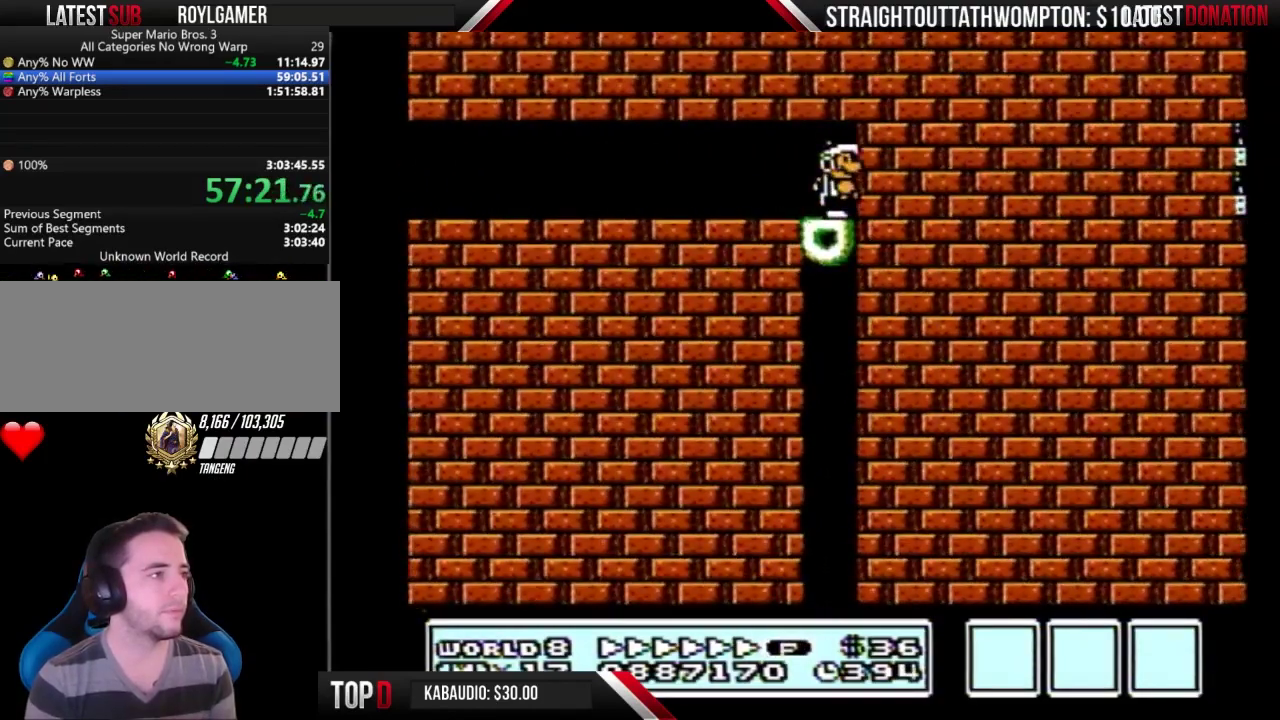
Gameplay with a controller (Nintendo layout); each line is a JSON object with the inputs held at the frame after it. "events" lists button and stick changes between this image and that frame as [ms after this image, input, new state], when the widget could be followed in between. Not read: L3 R3.
{"buttons": ["B", "DPAD_LEFT"], "events": [[400, "DPAD_LEFT", "down"]]}
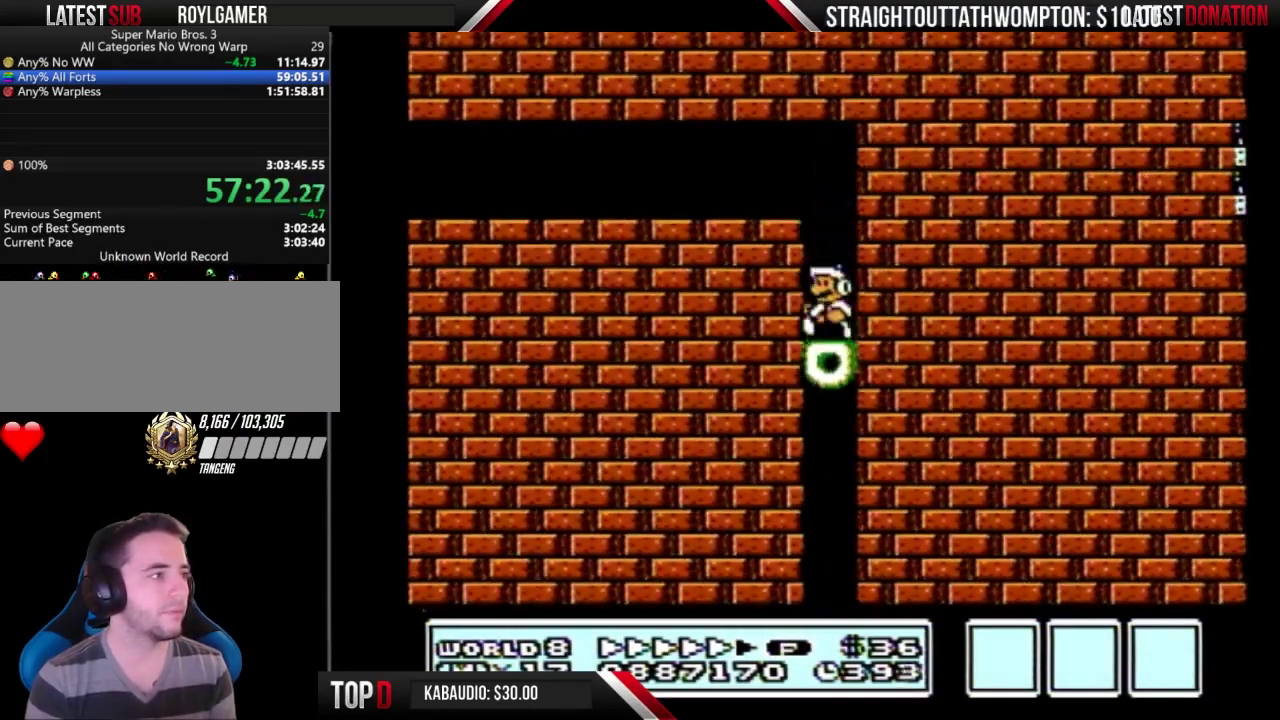
{"buttons": ["B"], "events": [[333, "DPAD_LEFT", "up"]]}
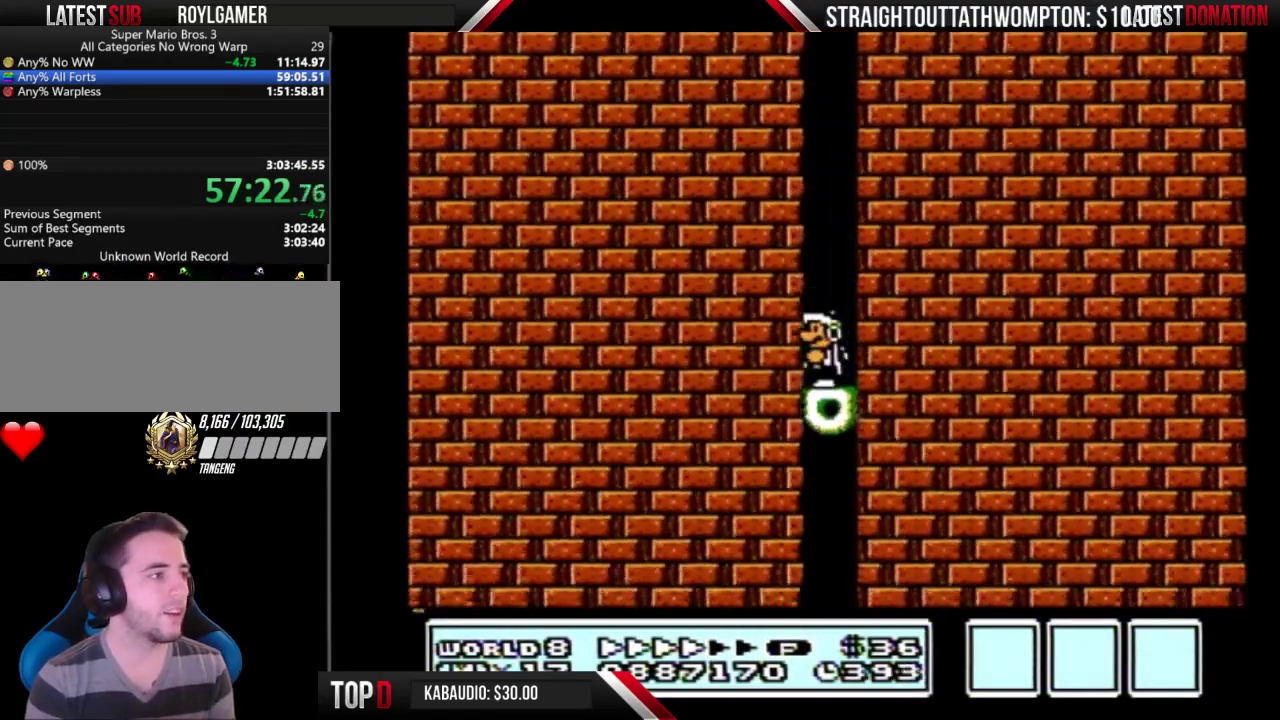
{"buttons": ["B", "DPAD_RIGHT"], "events": [[400, "DPAD_RIGHT", "down"]]}
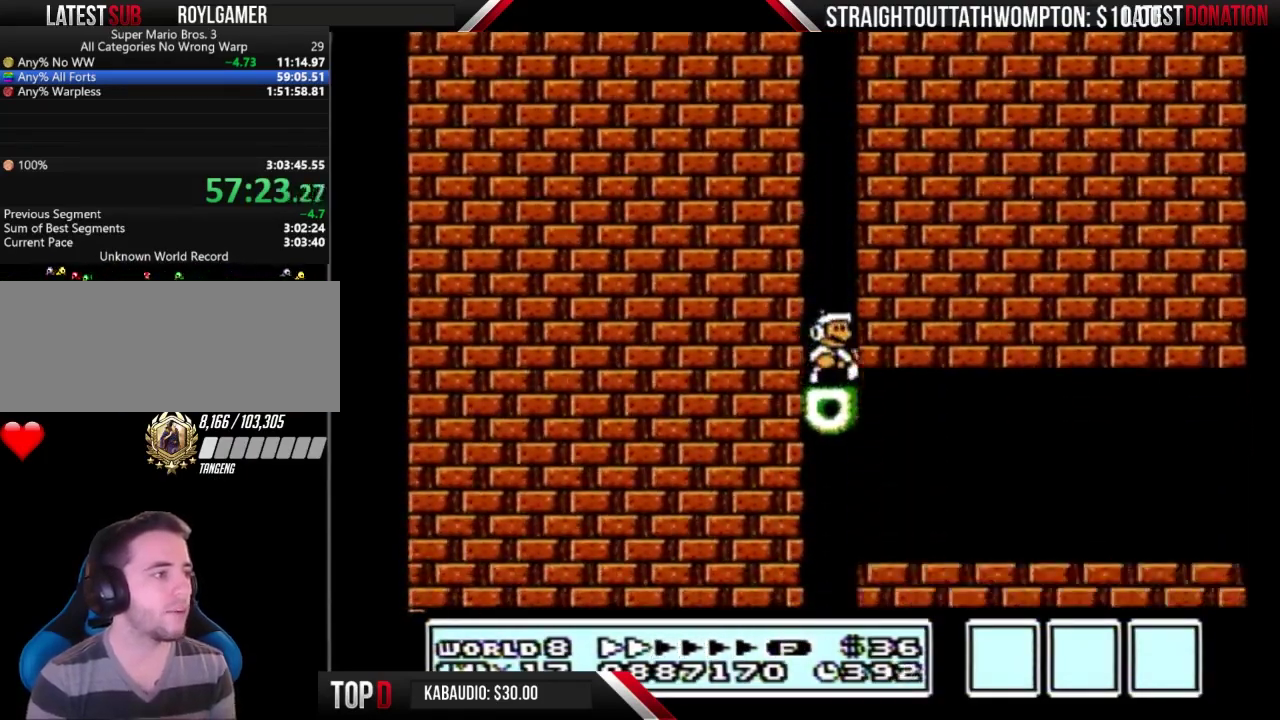
{"buttons": ["B", "DPAD_RIGHT"], "events": []}
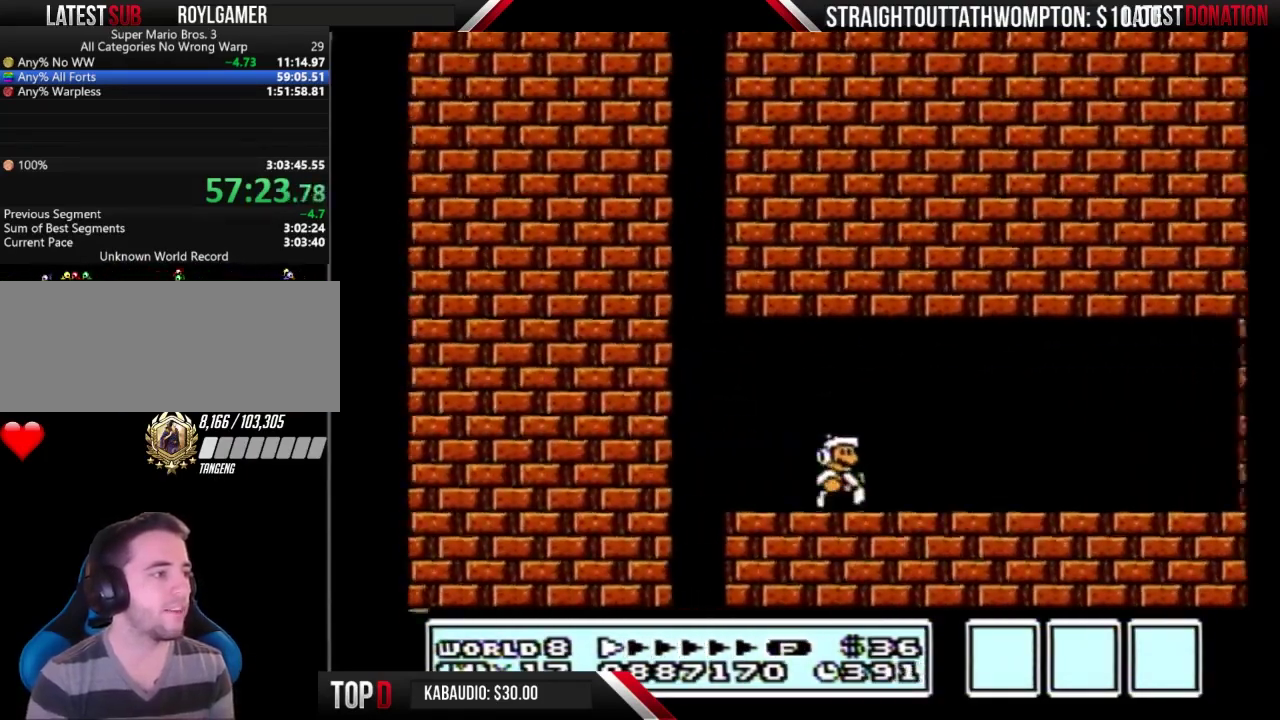
{"buttons": ["B", "DPAD_RIGHT"], "events": []}
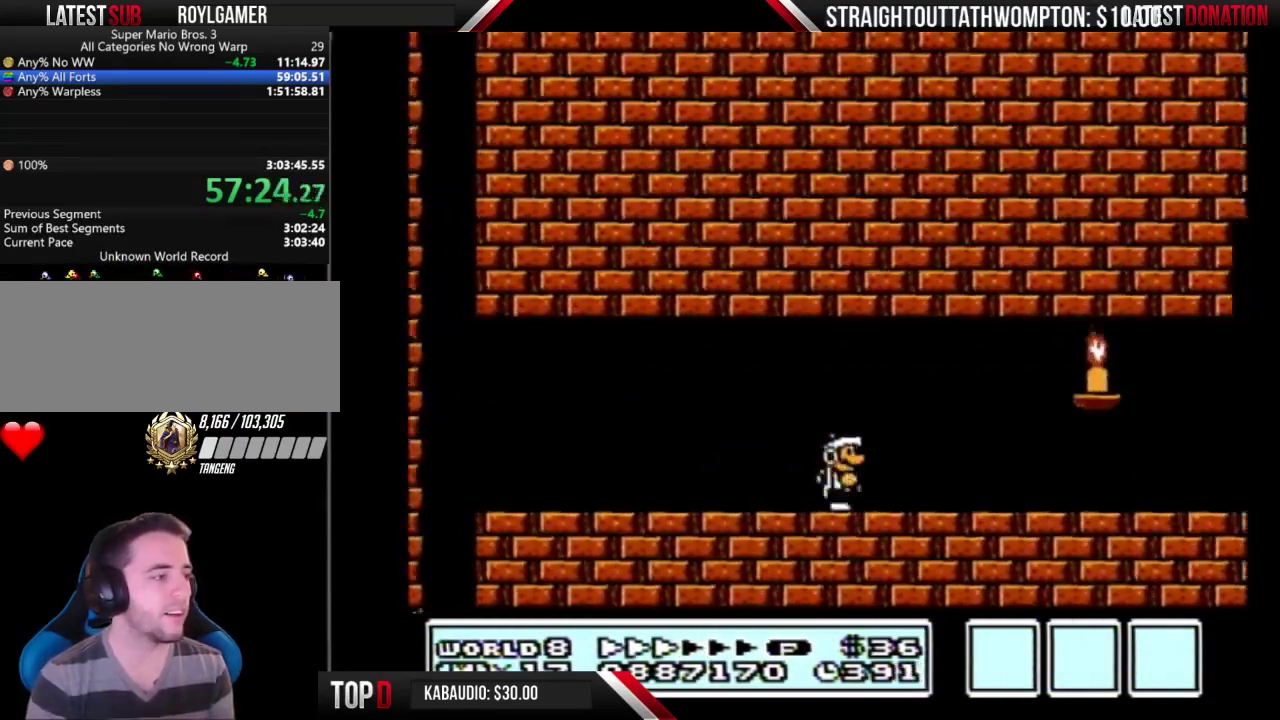
{"buttons": ["B", "DPAD_RIGHT"], "events": []}
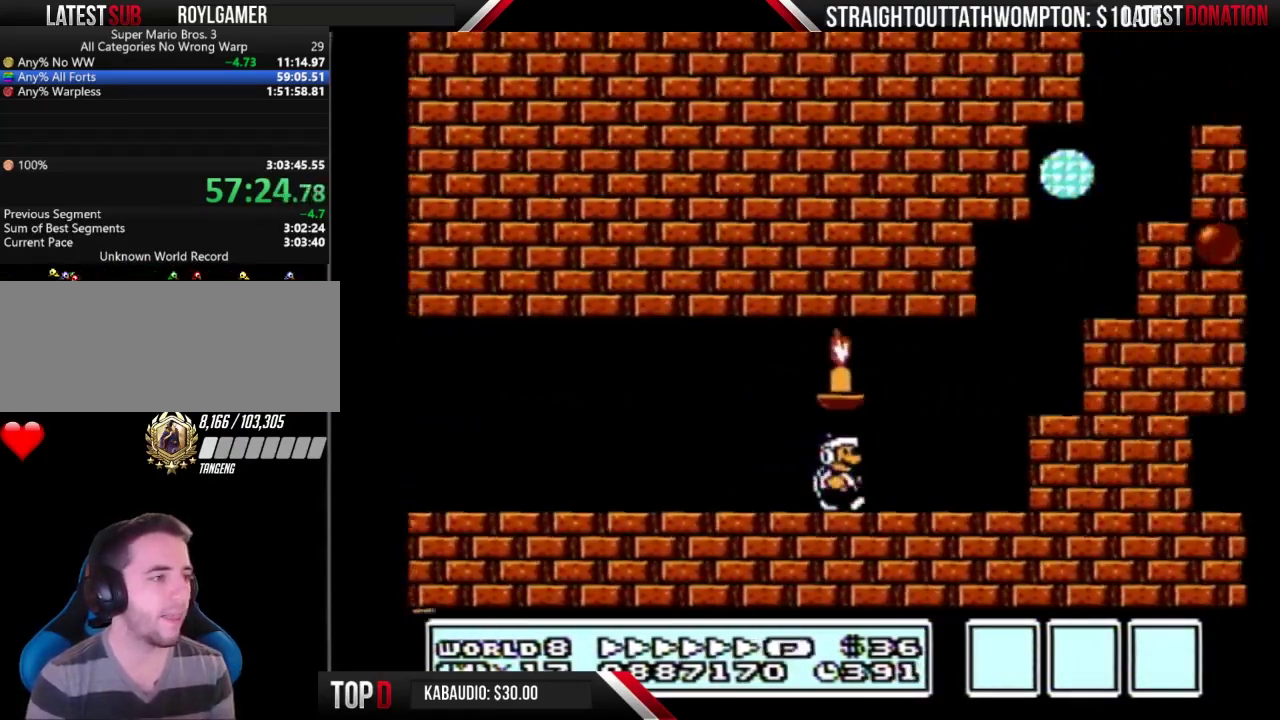
{"buttons": ["A", "B", "DPAD_RIGHT"], "events": [[133, "A", "down"]]}
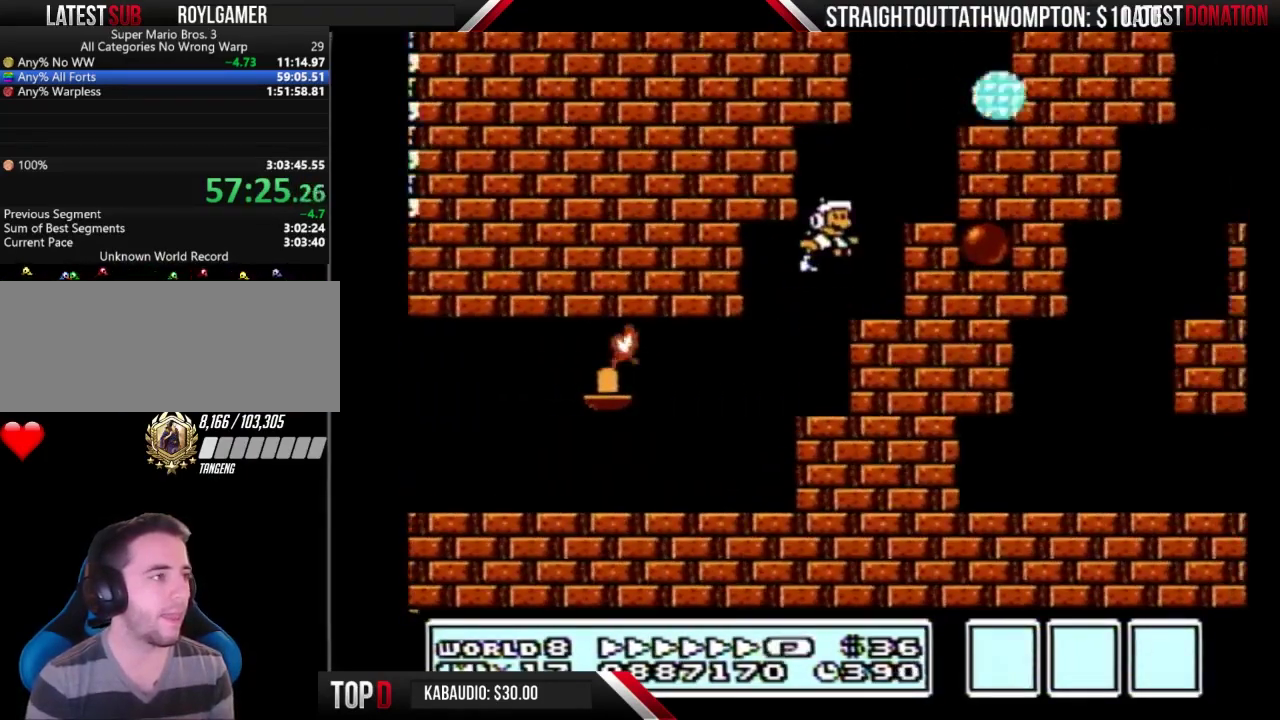
{"buttons": ["A", "B", "DPAD_RIGHT"], "events": [[200, "A", "up"], [367, "DPAD_LEFT", "down"], [367, "DPAD_RIGHT", "up"], [433, "A", "down"], [500, "DPAD_LEFT", "up"], [500, "DPAD_RIGHT", "down"]]}
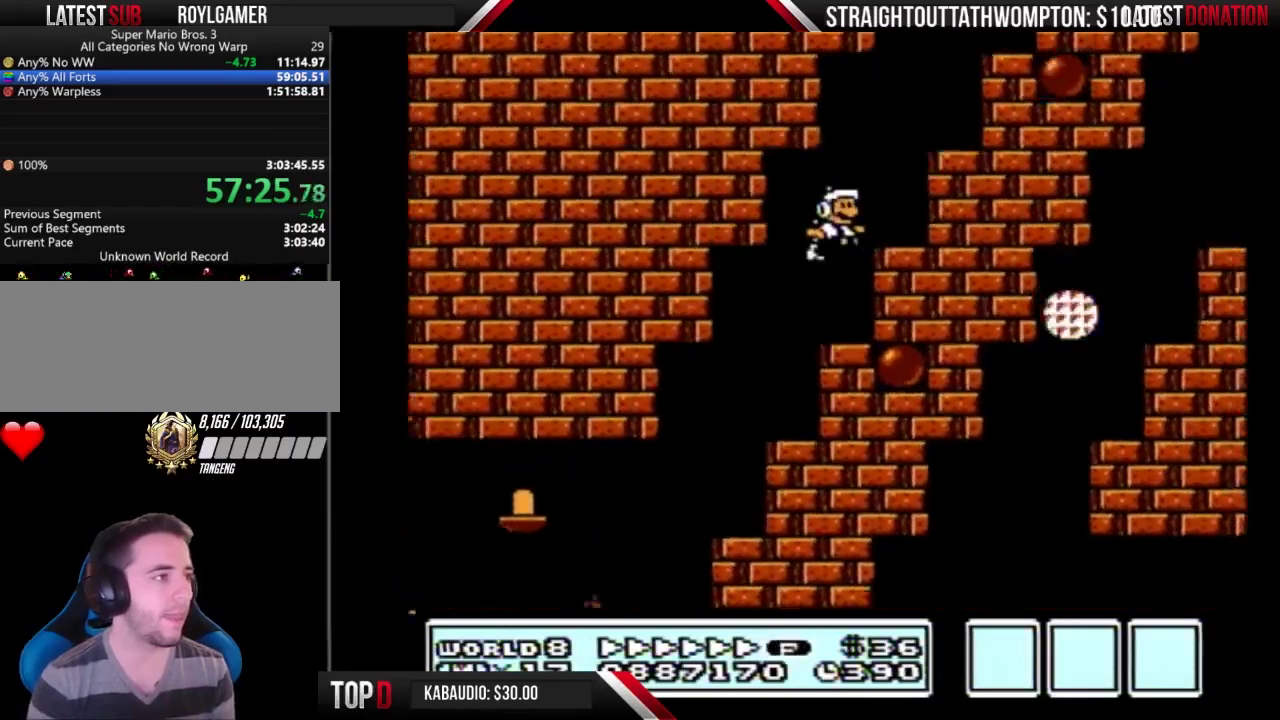
{"buttons": ["A", "B", "DPAD_UP"], "events": [[267, "A", "up"], [333, "DPAD_RIGHT", "up"], [367, "DPAD_LEFT", "down"], [500, "A", "down"], [500, "DPAD_LEFT", "up"], [500, "DPAD_UP", "down"]]}
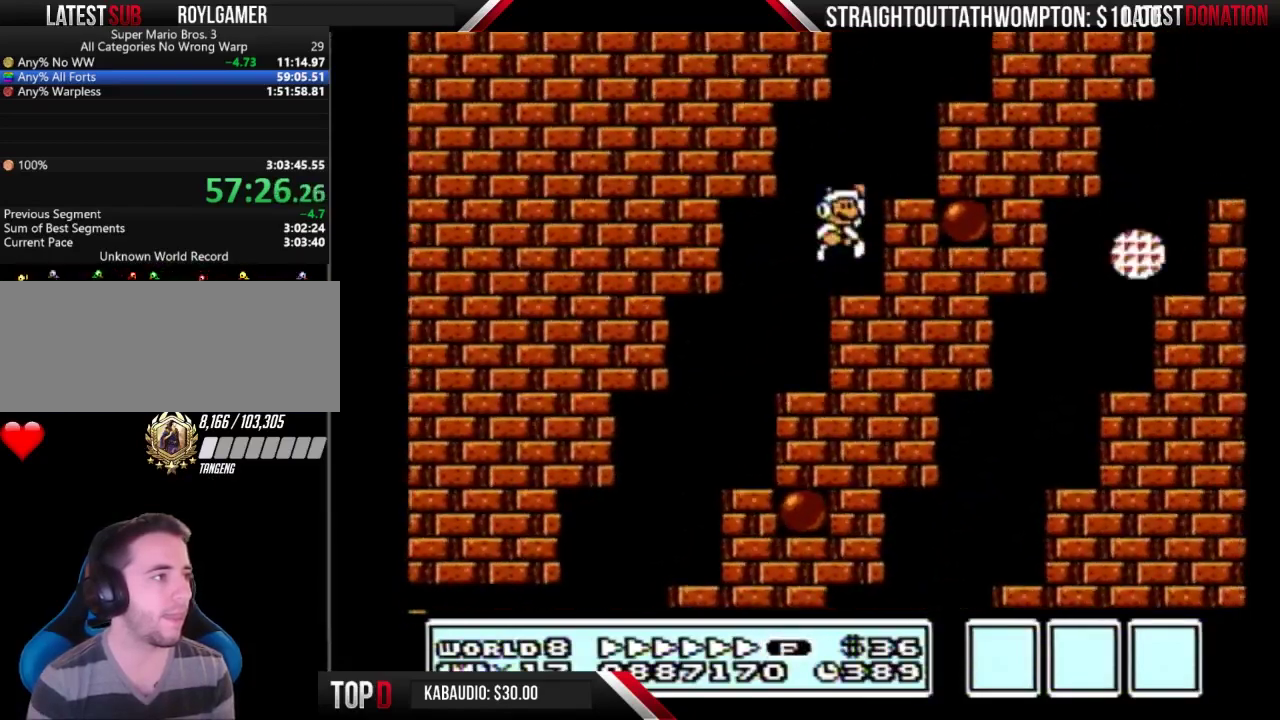
{"buttons": ["B", "DPAD_LEFT"], "events": [[33, "DPAD_RIGHT", "down"], [33, "DPAD_UP", "up"], [333, "A", "up"], [400, "DPAD_RIGHT", "up"], [433, "DPAD_LEFT", "down"]]}
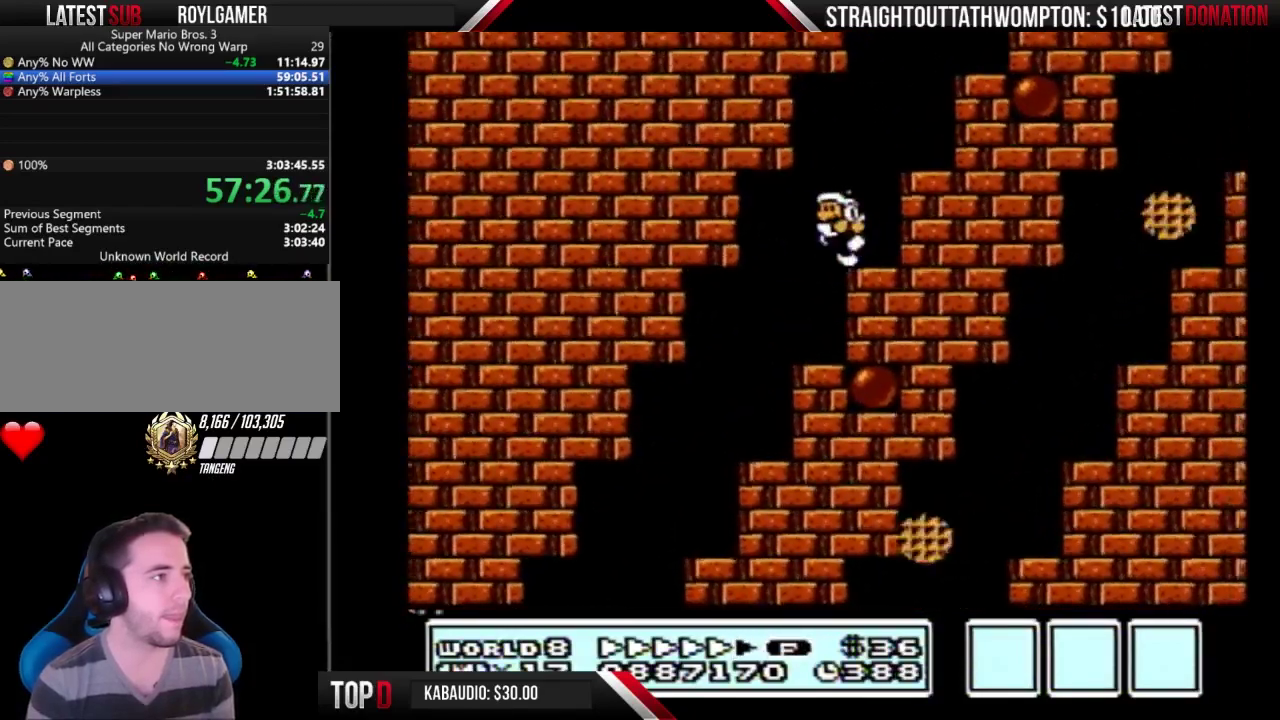
{"buttons": ["B"], "events": [[67, "A", "down"], [67, "DPAD_LEFT", "up"], [100, "DPAD_RIGHT", "down"], [433, "A", "up"], [500, "DPAD_RIGHT", "up"]]}
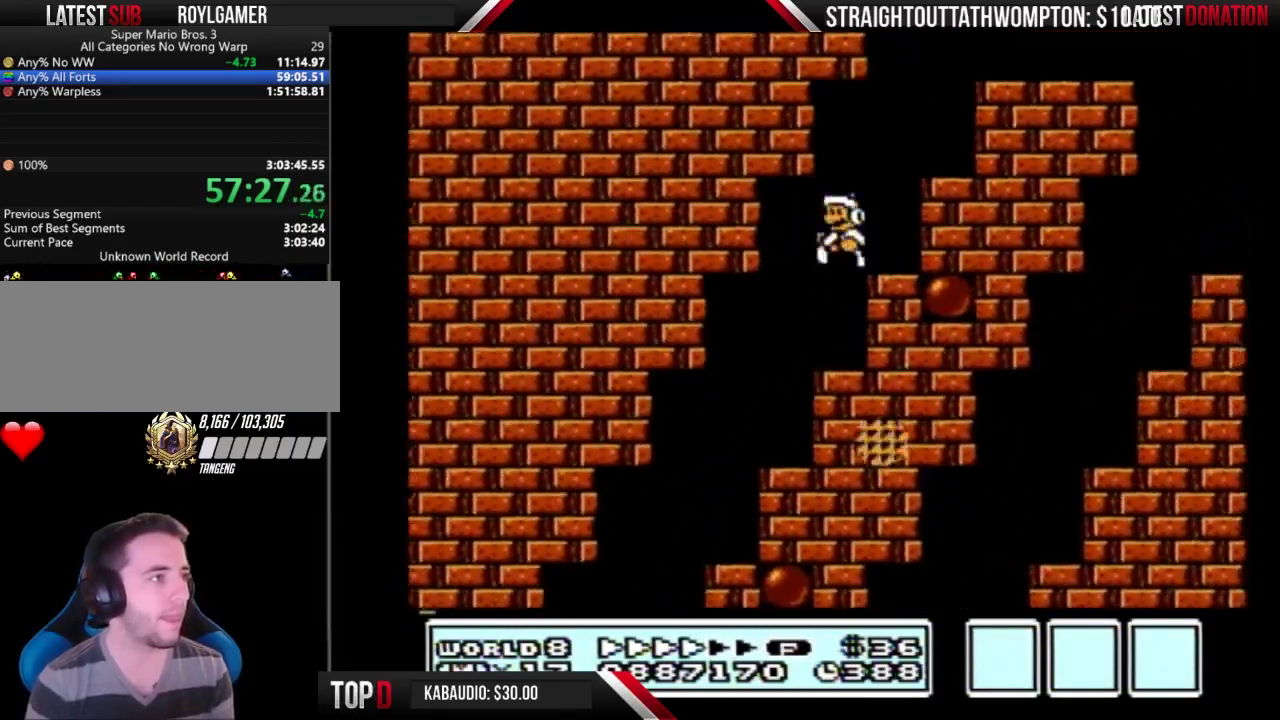
{"buttons": ["A", "B", "DPAD_RIGHT"], "events": [[33, "DPAD_LEFT", "down"], [200, "A", "down"], [200, "DPAD_LEFT", "up"], [233, "DPAD_RIGHT", "down"]]}
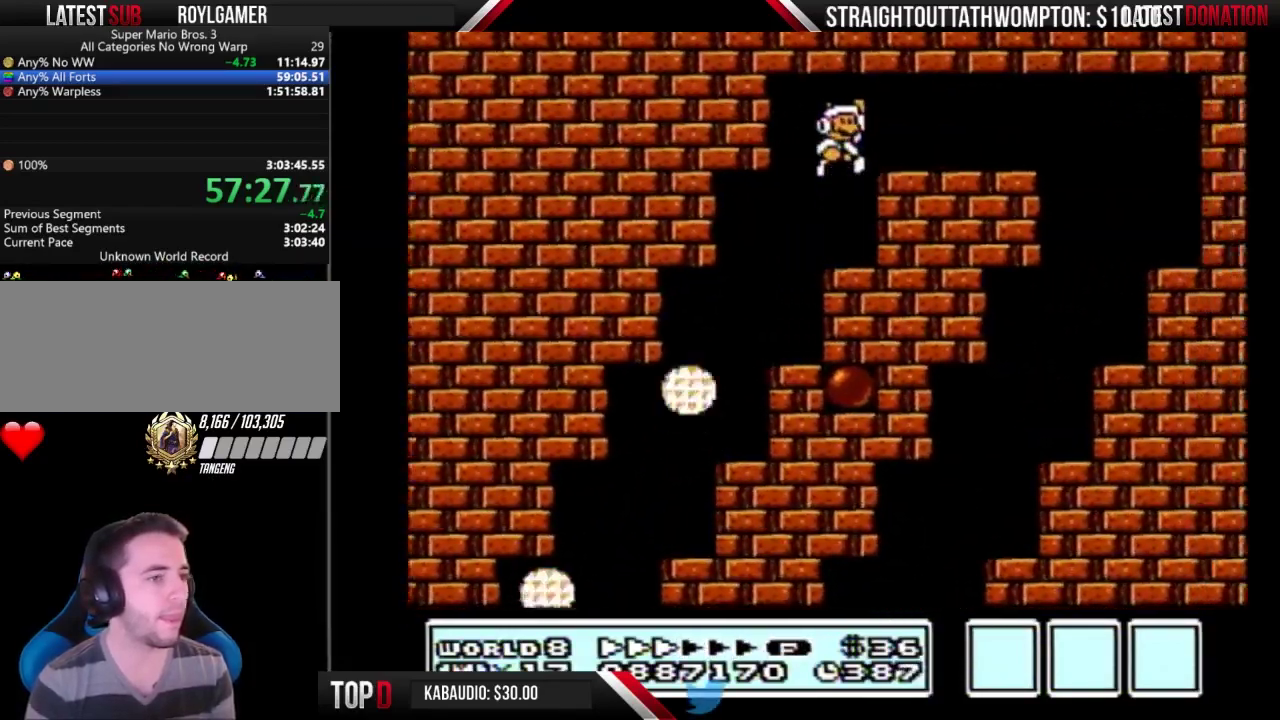
{"buttons": ["B", "DPAD_RIGHT"], "events": [[33, "A", "up"]]}
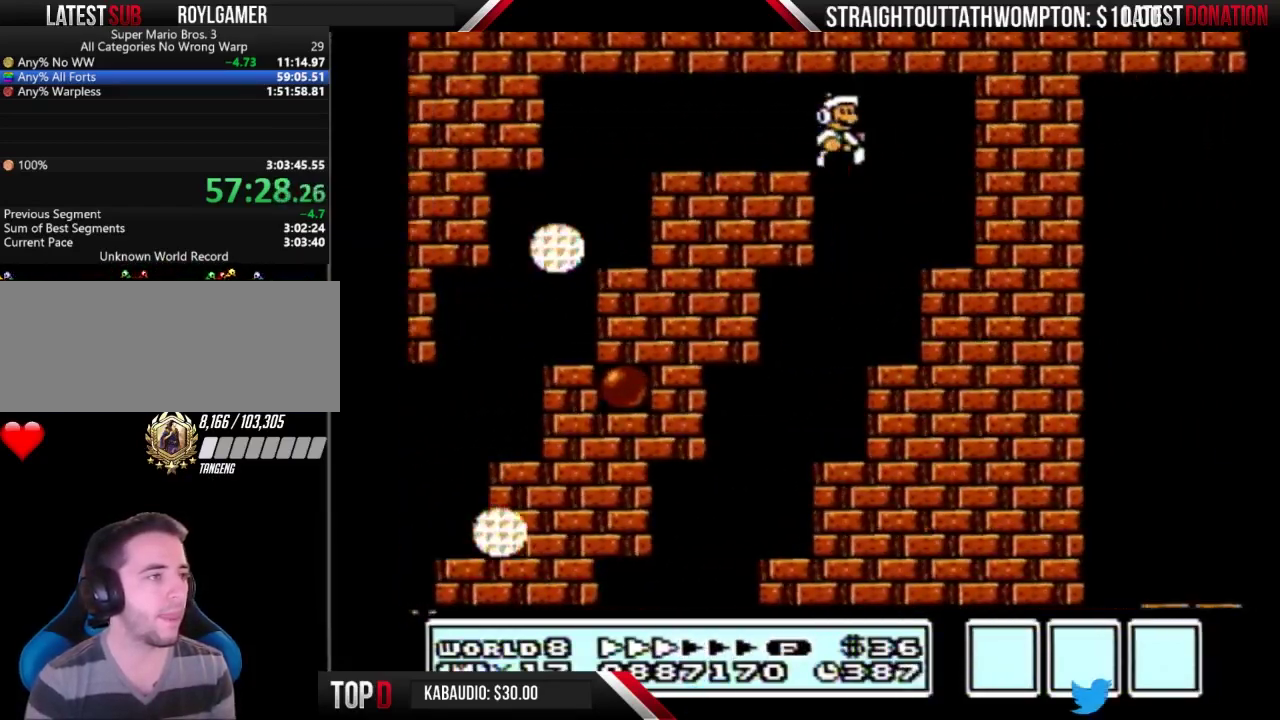
{"buttons": ["B", "DPAD_LEFT"], "events": [[300, "DPAD_RIGHT", "up"], [333, "A", "down"], [333, "DPAD_LEFT", "down"], [433, "A", "up"]]}
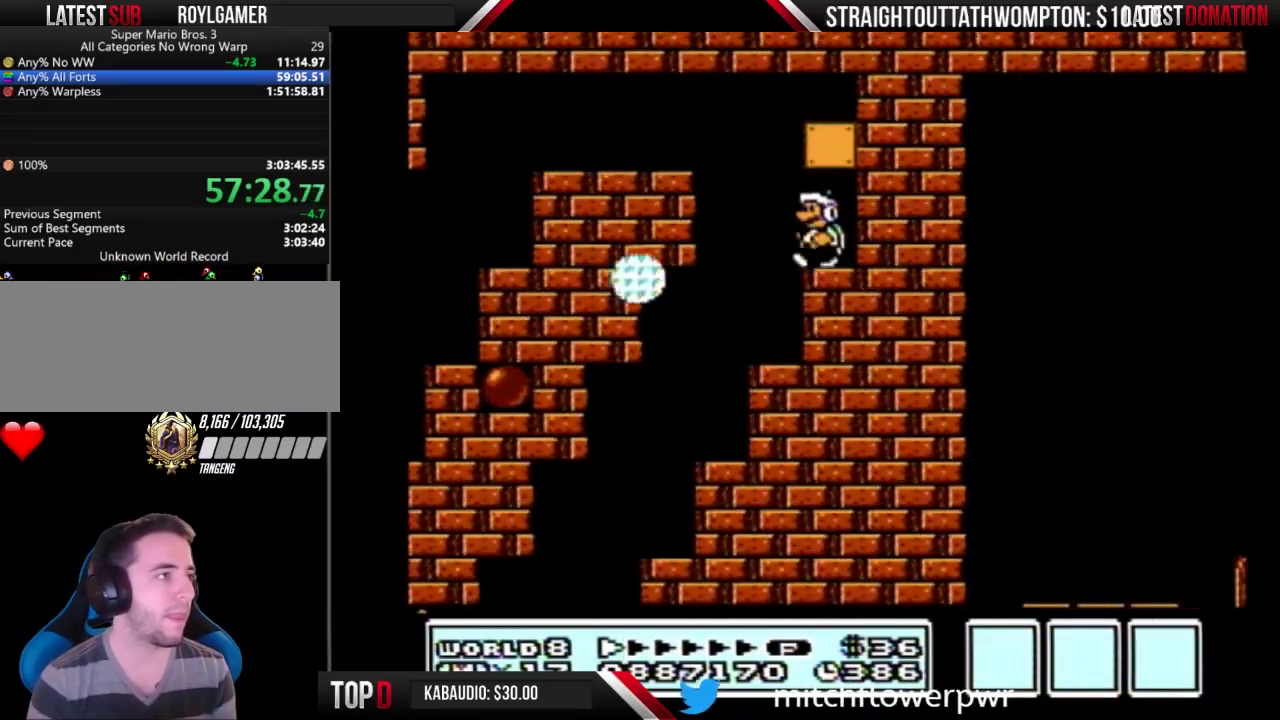
{"buttons": ["B", "DPAD_RIGHT"], "events": [[67, "DPAD_DOWN", "down"], [67, "DPAD_LEFT", "up"], [133, "A", "down"], [200, "DPAD_RIGHT", "down"], [233, "DPAD_DOWN", "up"], [400, "A", "up"]]}
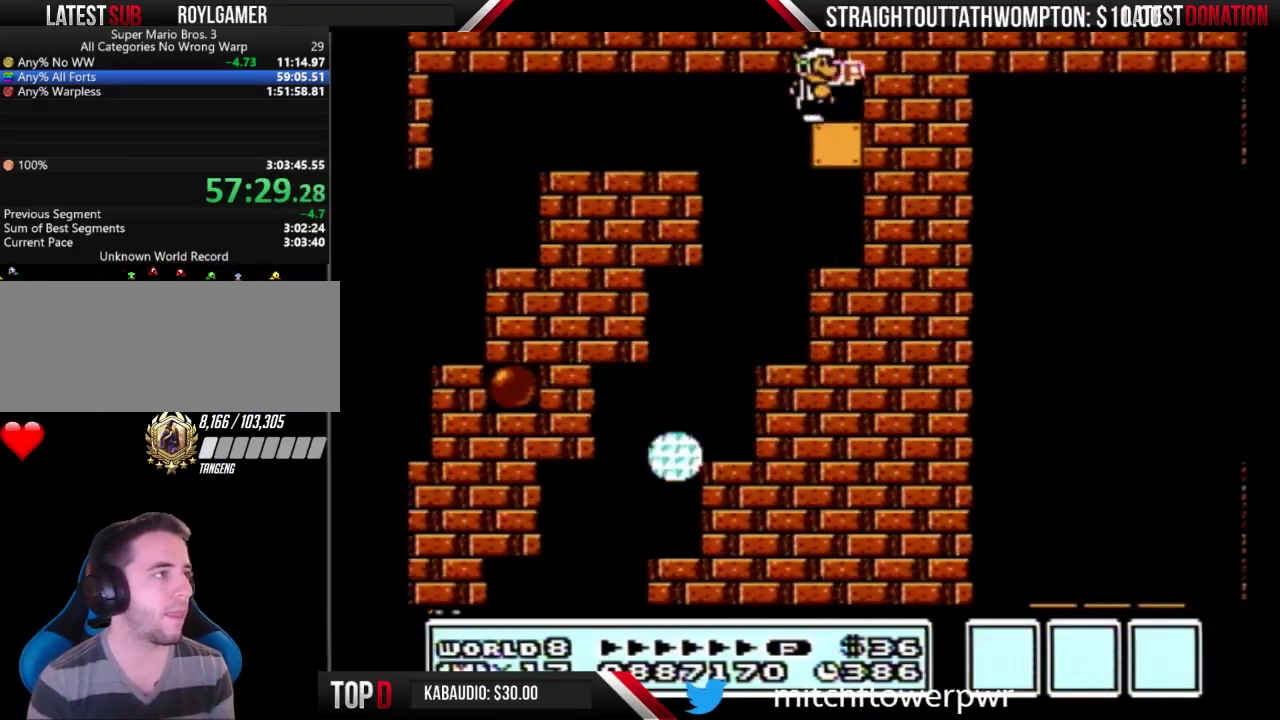
{"buttons": ["B"], "events": [[100, "DPAD_RIGHT", "up"]]}
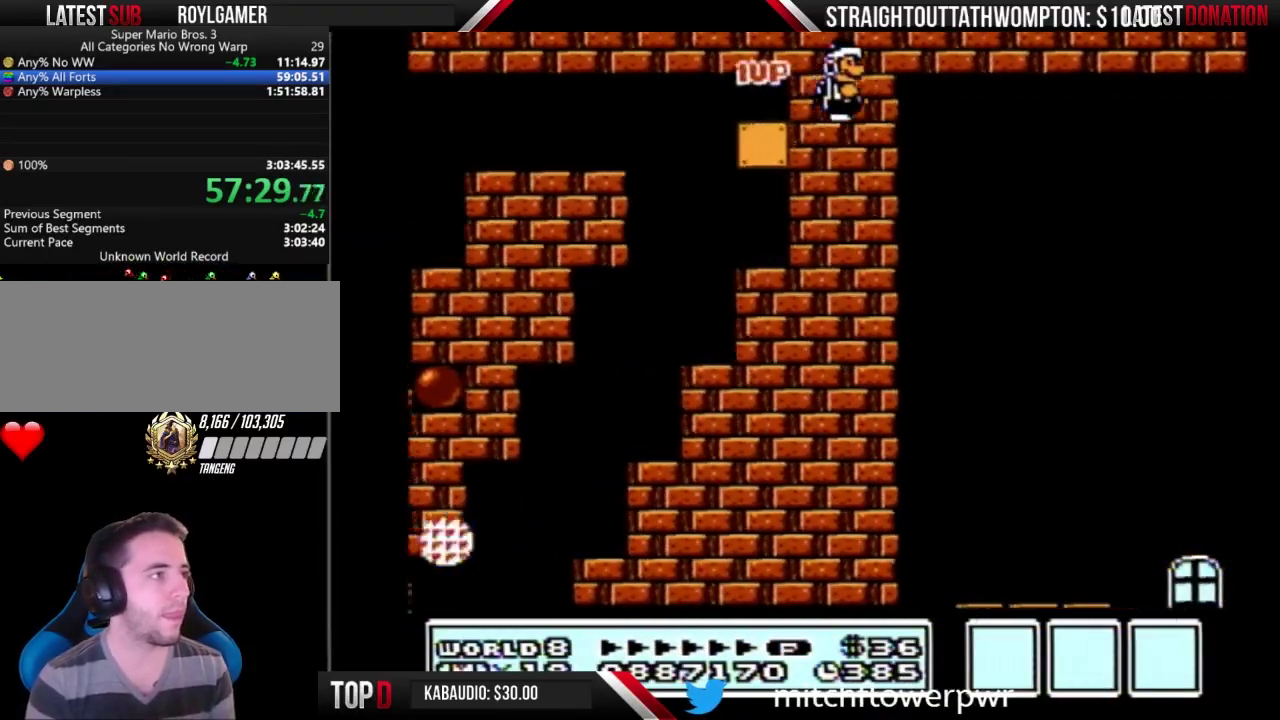
{"buttons": [], "events": [[367, "B", "up"]]}
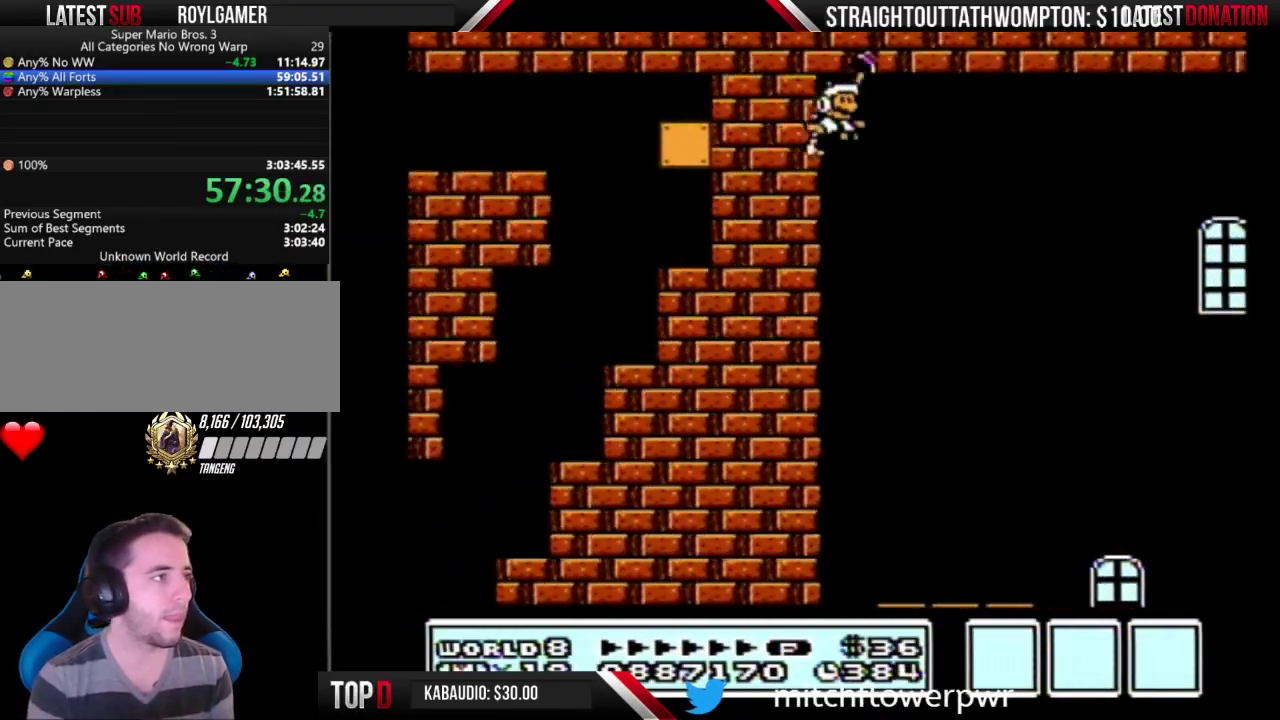
{"buttons": ["B", "DPAD_RIGHT"], "events": [[33, "B", "down"], [67, "DPAD_RIGHT", "down"]]}
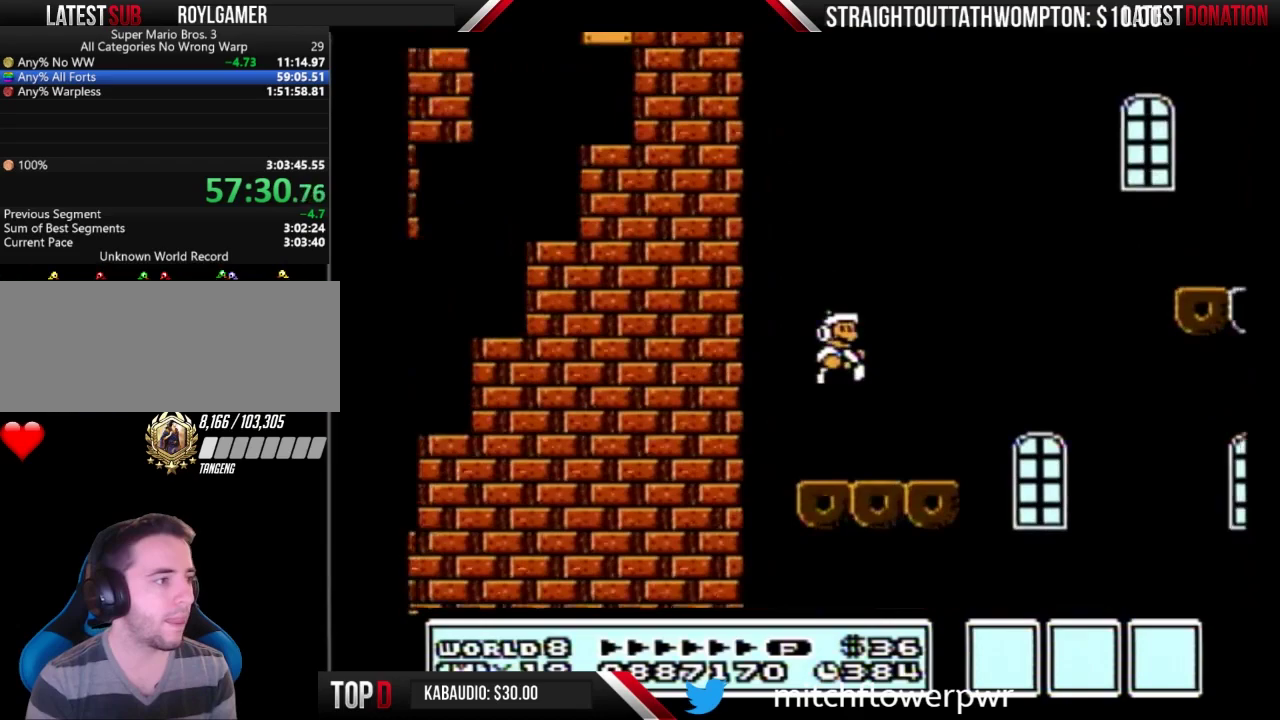
{"buttons": ["A", "B", "DPAD_RIGHT"], "events": [[233, "A", "down"]]}
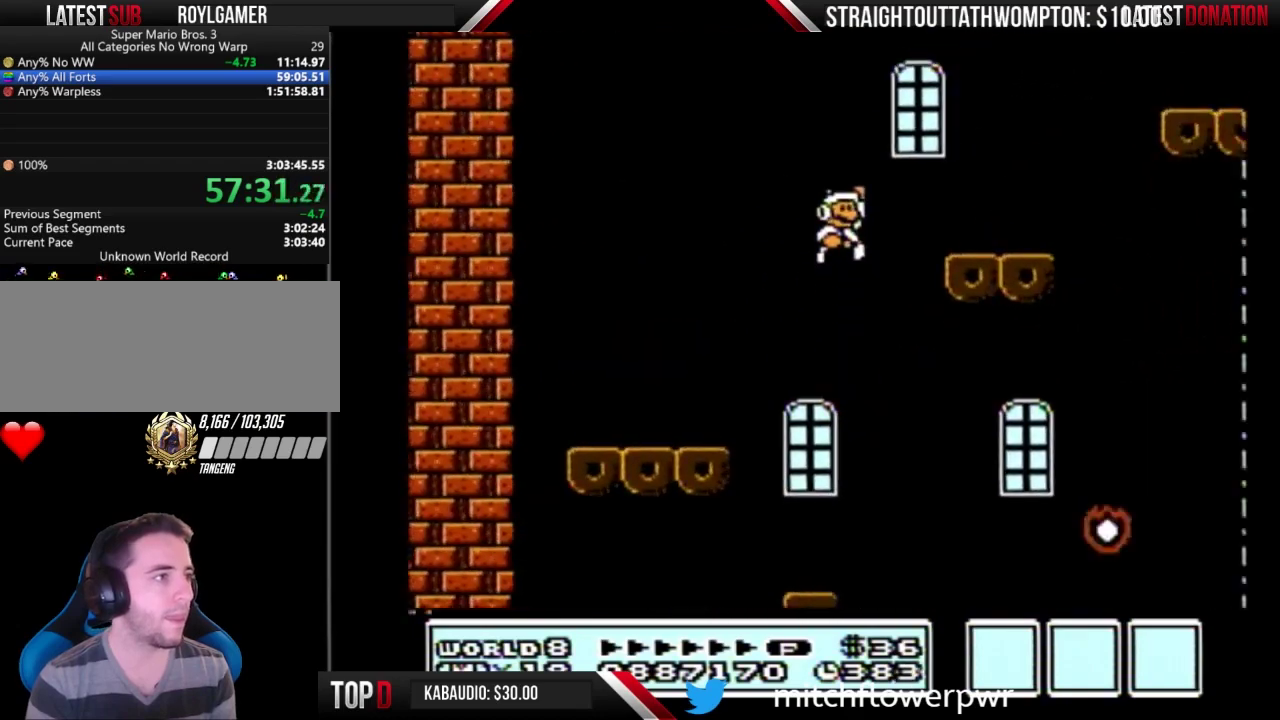
{"buttons": ["A", "B", "DPAD_RIGHT"], "events": [[33, "A", "up"], [333, "A", "down"]]}
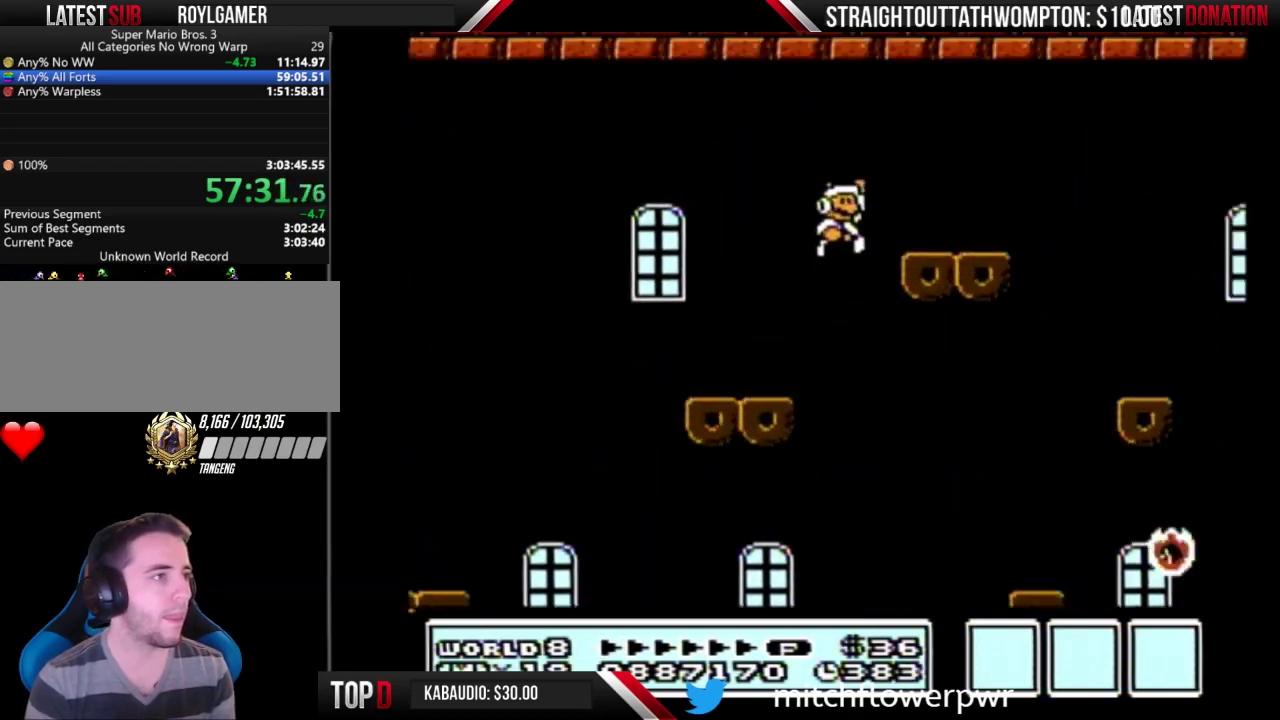
{"buttons": ["B", "DPAD_RIGHT"], "events": [[133, "A", "up"]]}
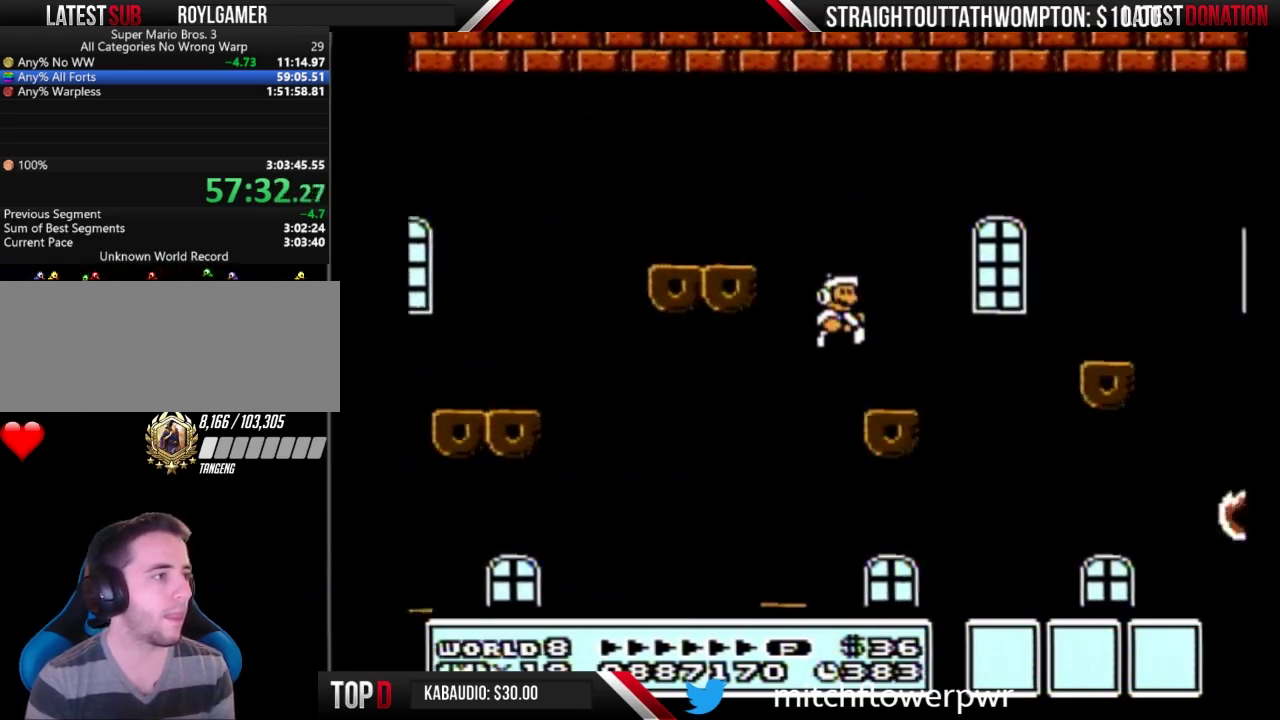
{"buttons": ["B", "DPAD_RIGHT"], "events": [[200, "A", "down"], [500, "A", "up"]]}
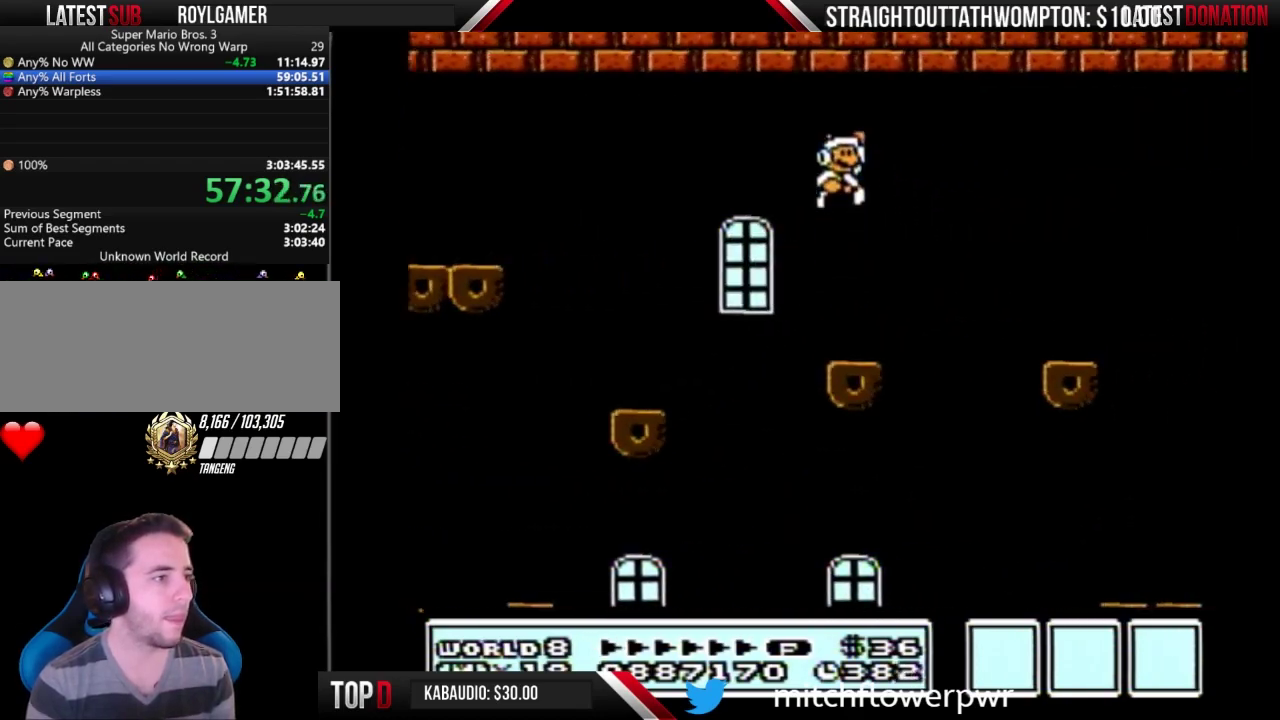
{"buttons": ["B", "DPAD_RIGHT"], "events": []}
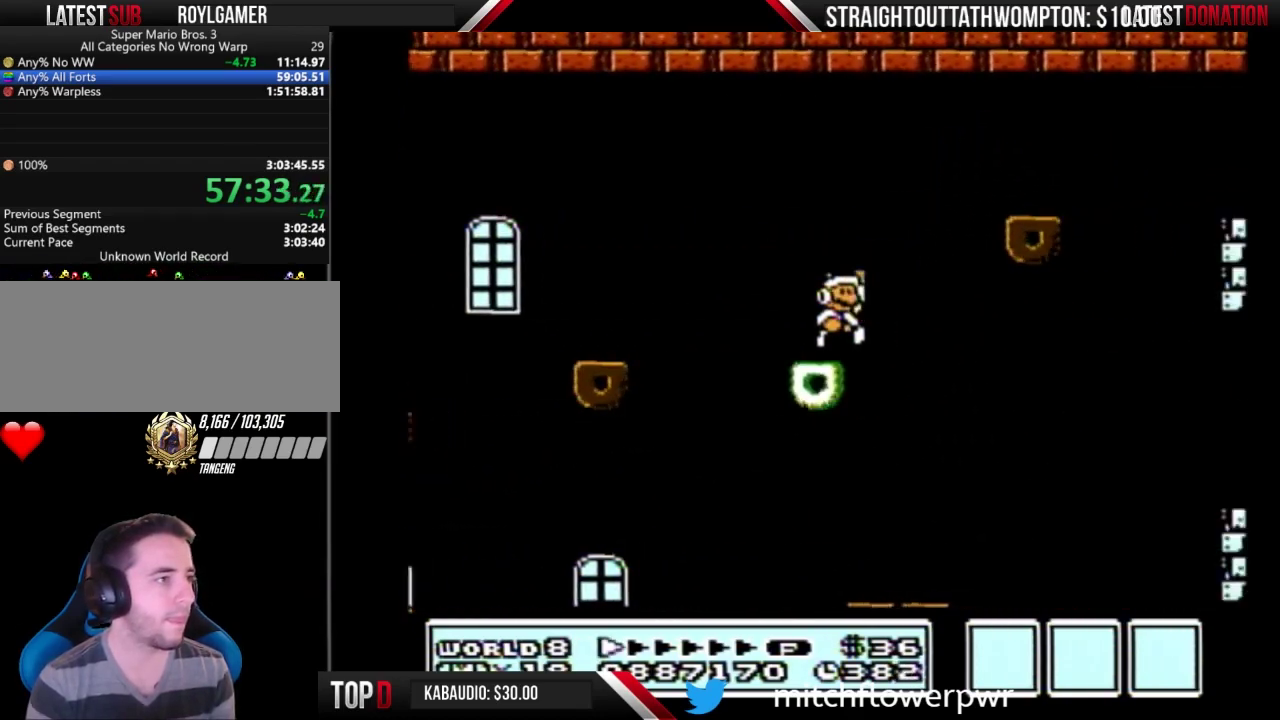
{"buttons": ["A", "B", "DPAD_RIGHT"], "events": [[33, "A", "down"], [233, "A", "up"], [467, "A", "down"]]}
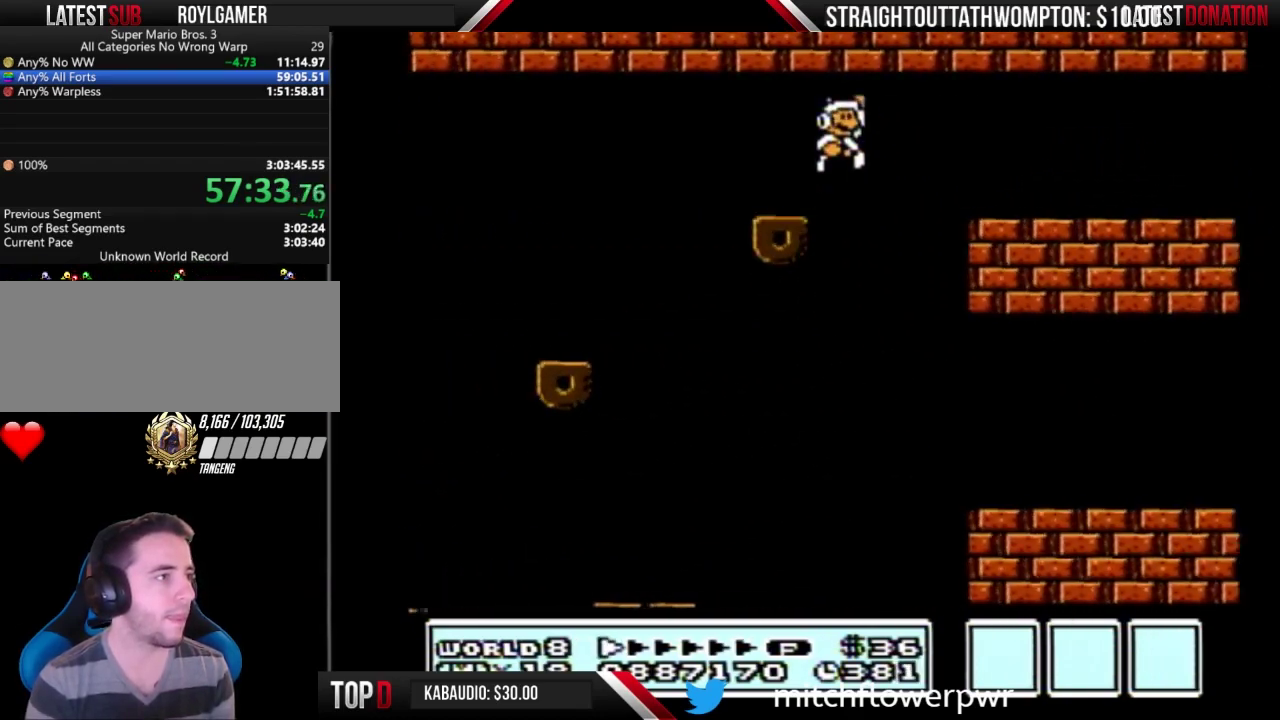
{"buttons": ["B", "DPAD_RIGHT"], "events": [[100, "A", "up"]]}
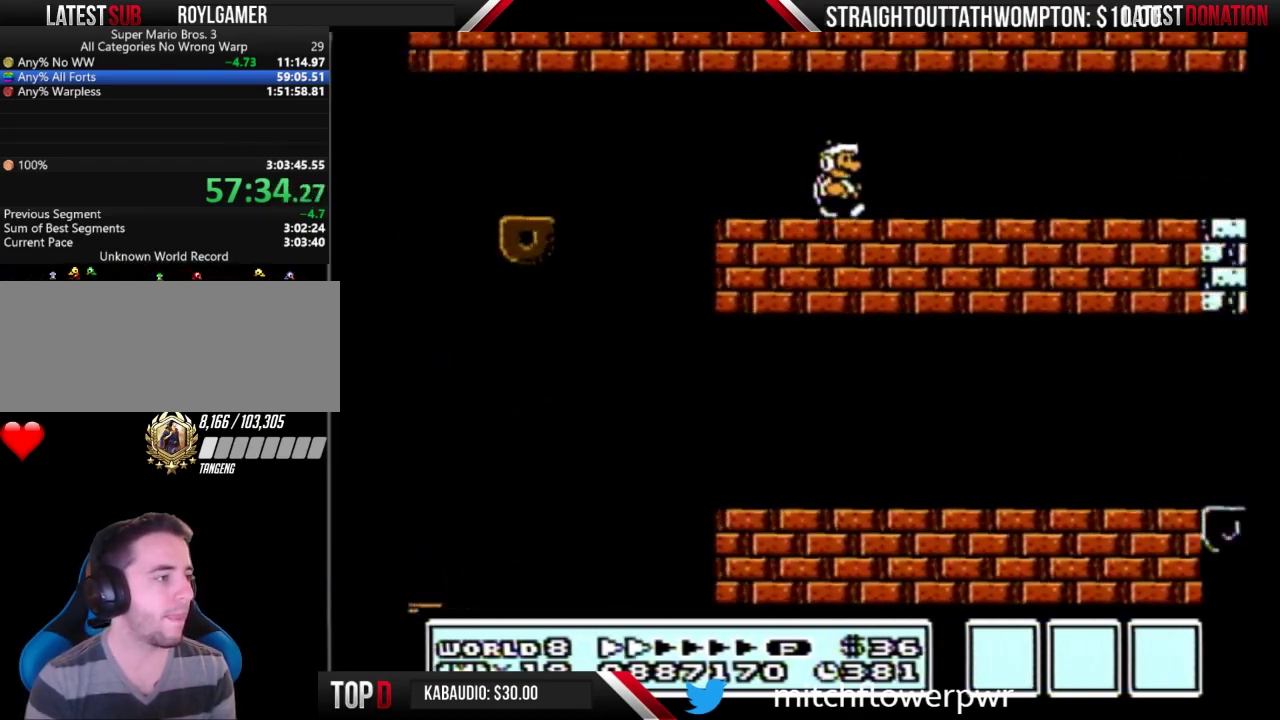
{"buttons": ["B", "DPAD_RIGHT"], "events": []}
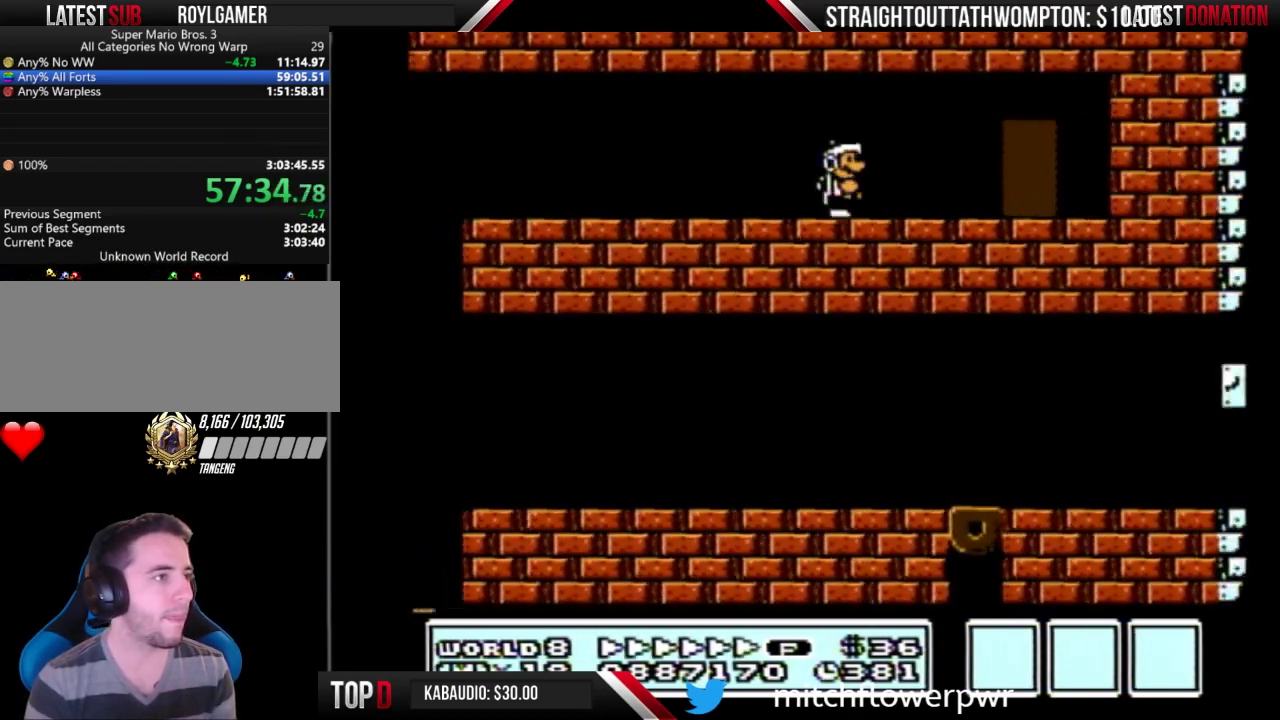
{"buttons": ["B"], "events": [[333, "DPAD_RIGHT", "up"], [400, "DPAD_UP", "down"], [467, "DPAD_UP", "up"]]}